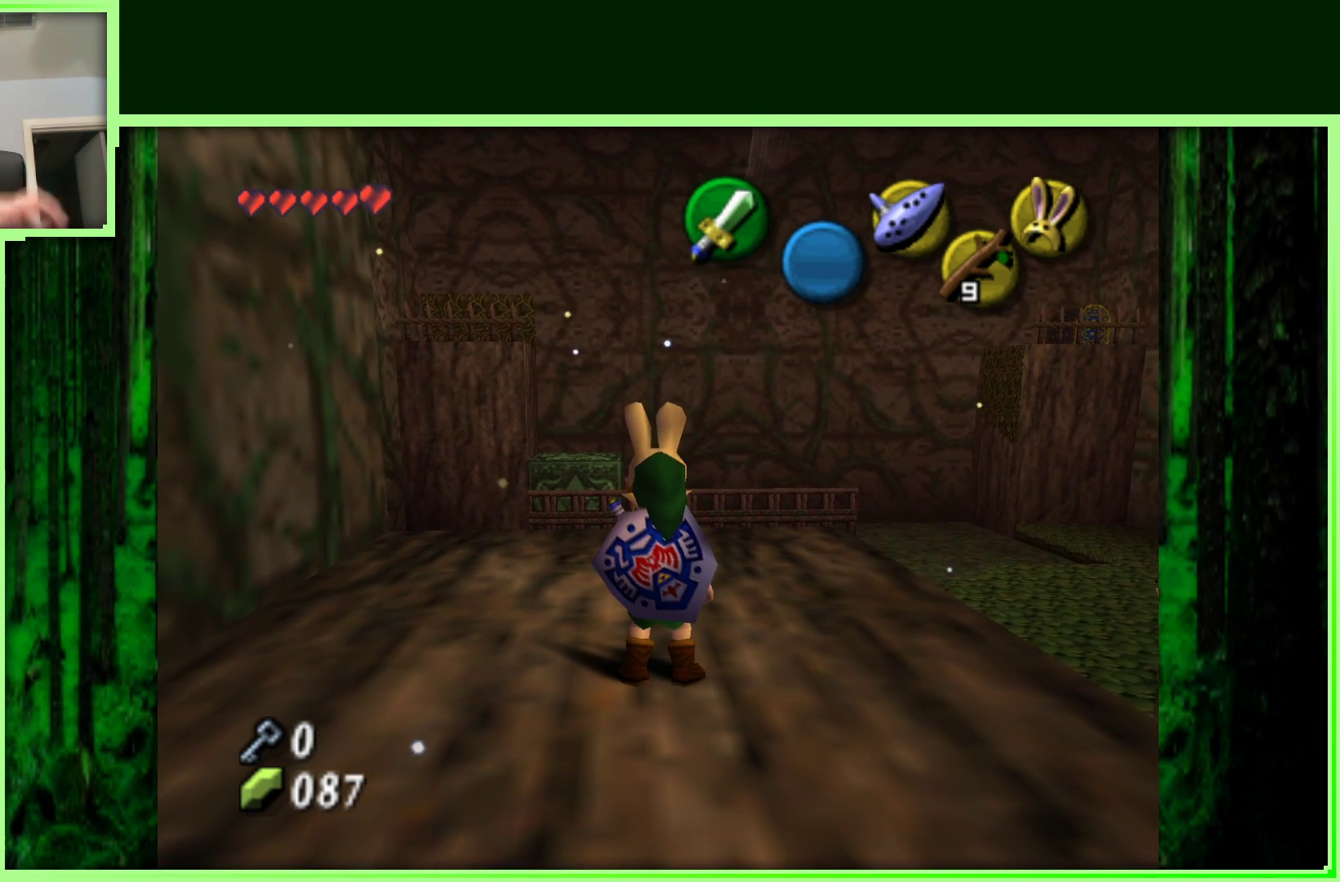
Gameplay with a controller (Nintendo layout); each line is a JSON object with the inputs held at the frame after it (dt_ms = milliseconds from this image to that frame). "events" lists button and stick changes between this image and that frame as [ms after this image, input, new state], when the widget could be followed in between. Not read: L3 R3.
{"dt_ms": 500, "buttons": [], "left_stick": "up", "events": [[450, "left_stick", "up"]]}
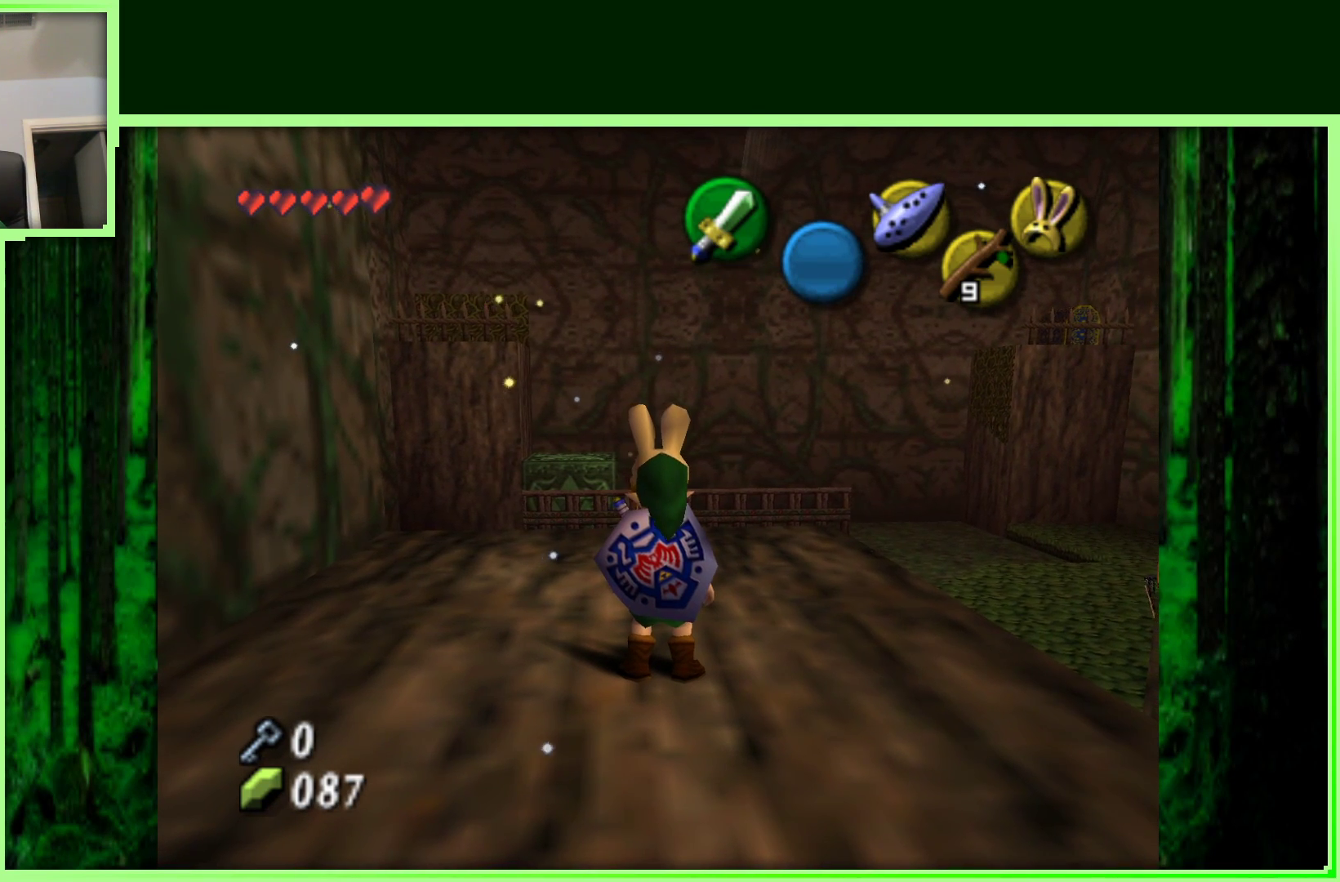
{"dt_ms": 500, "buttons": [], "left_stick": "center", "events": [[267, "left_stick", "center"]]}
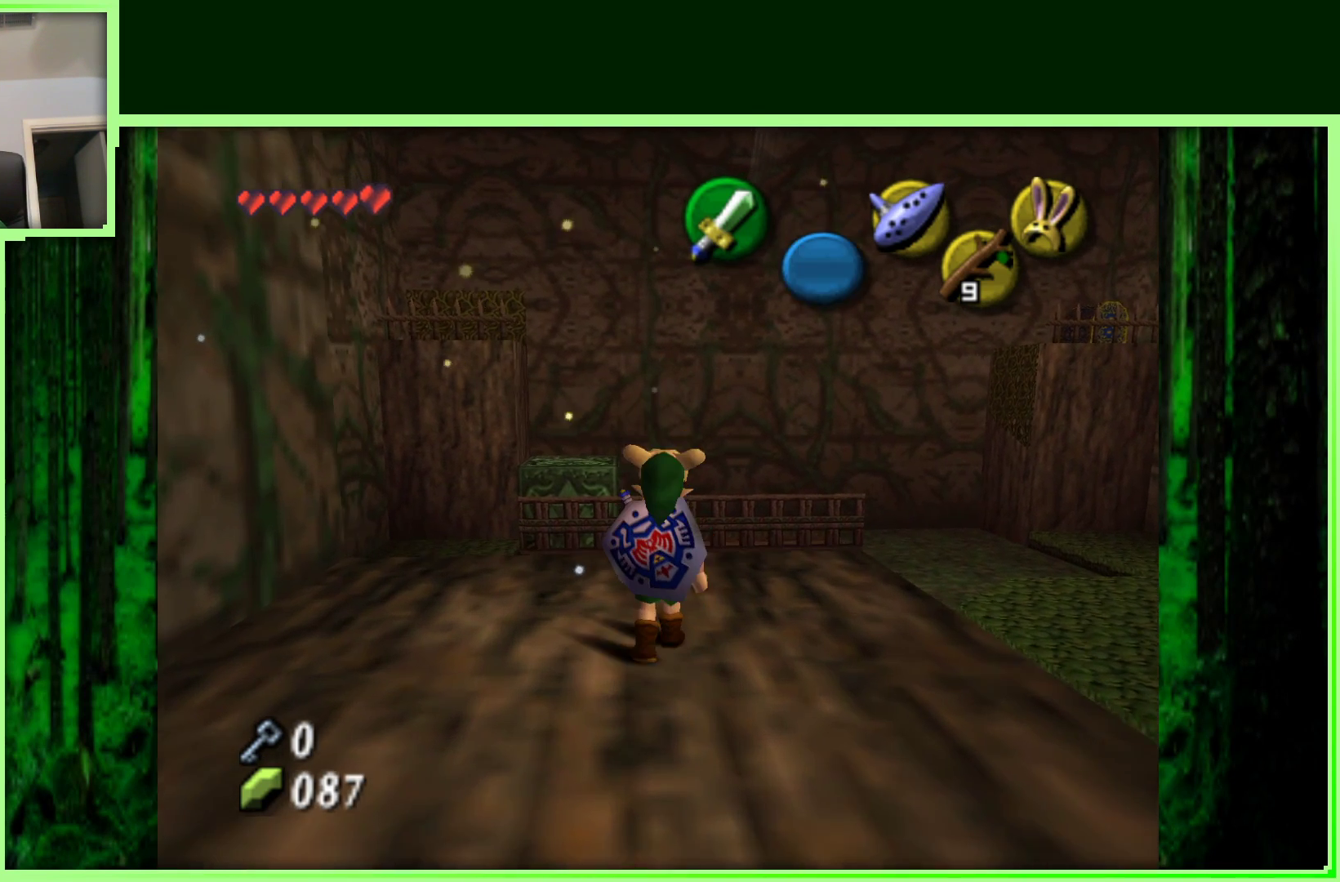
{"dt_ms": 500, "buttons": [], "left_stick": "center", "events": []}
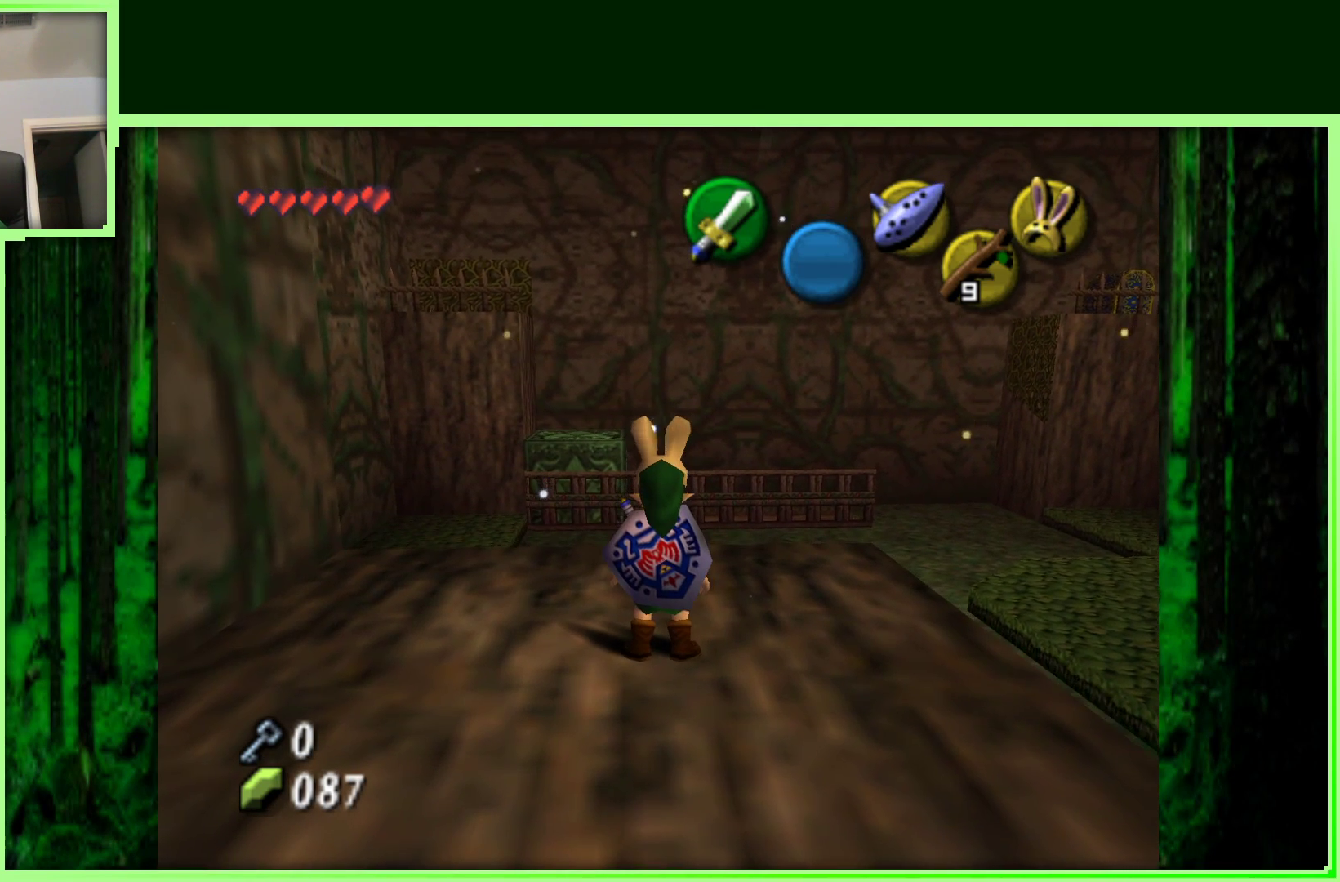
{"dt_ms": 500, "buttons": [], "left_stick": "center", "events": []}
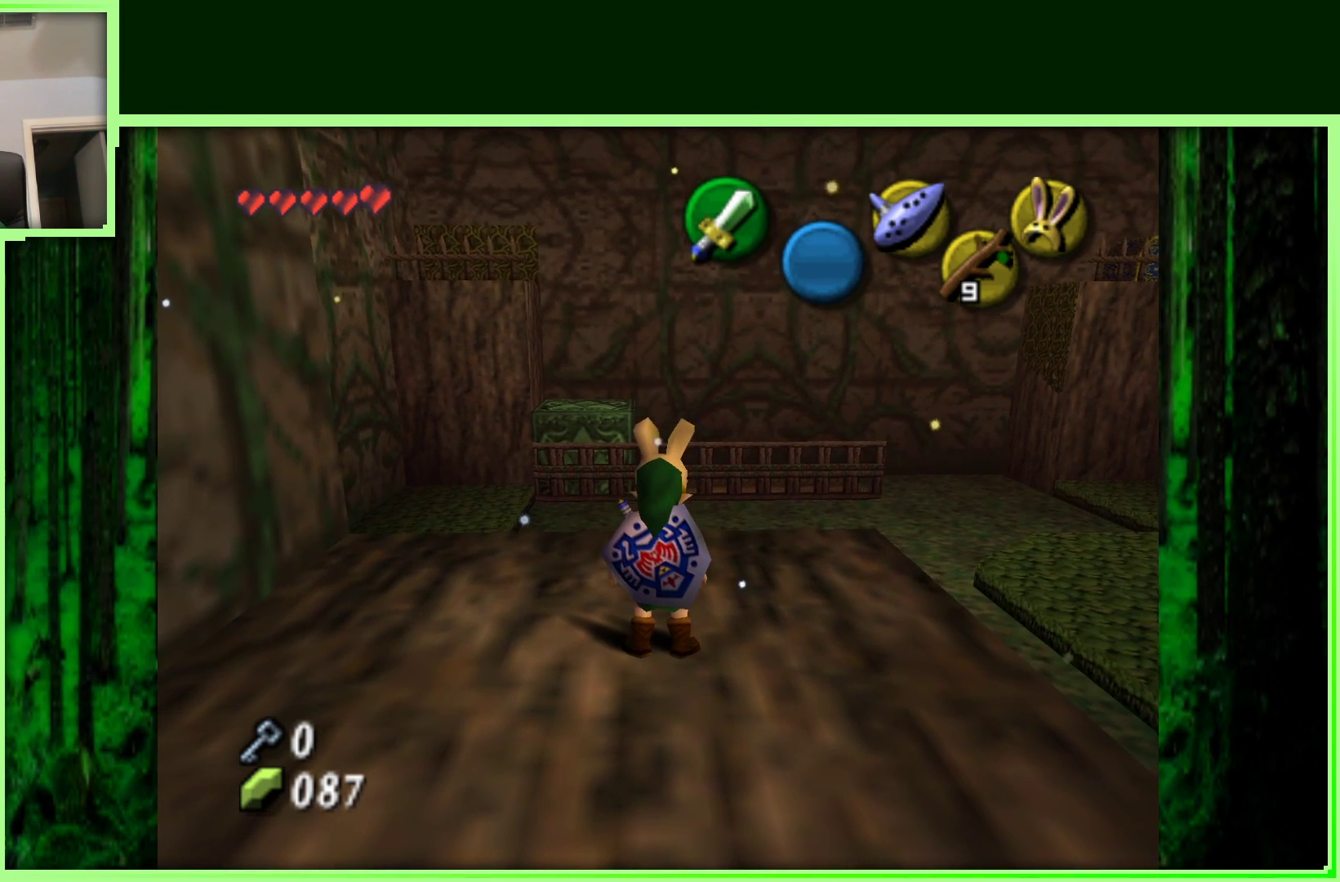
{"dt_ms": 500, "buttons": [], "left_stick": "center", "events": []}
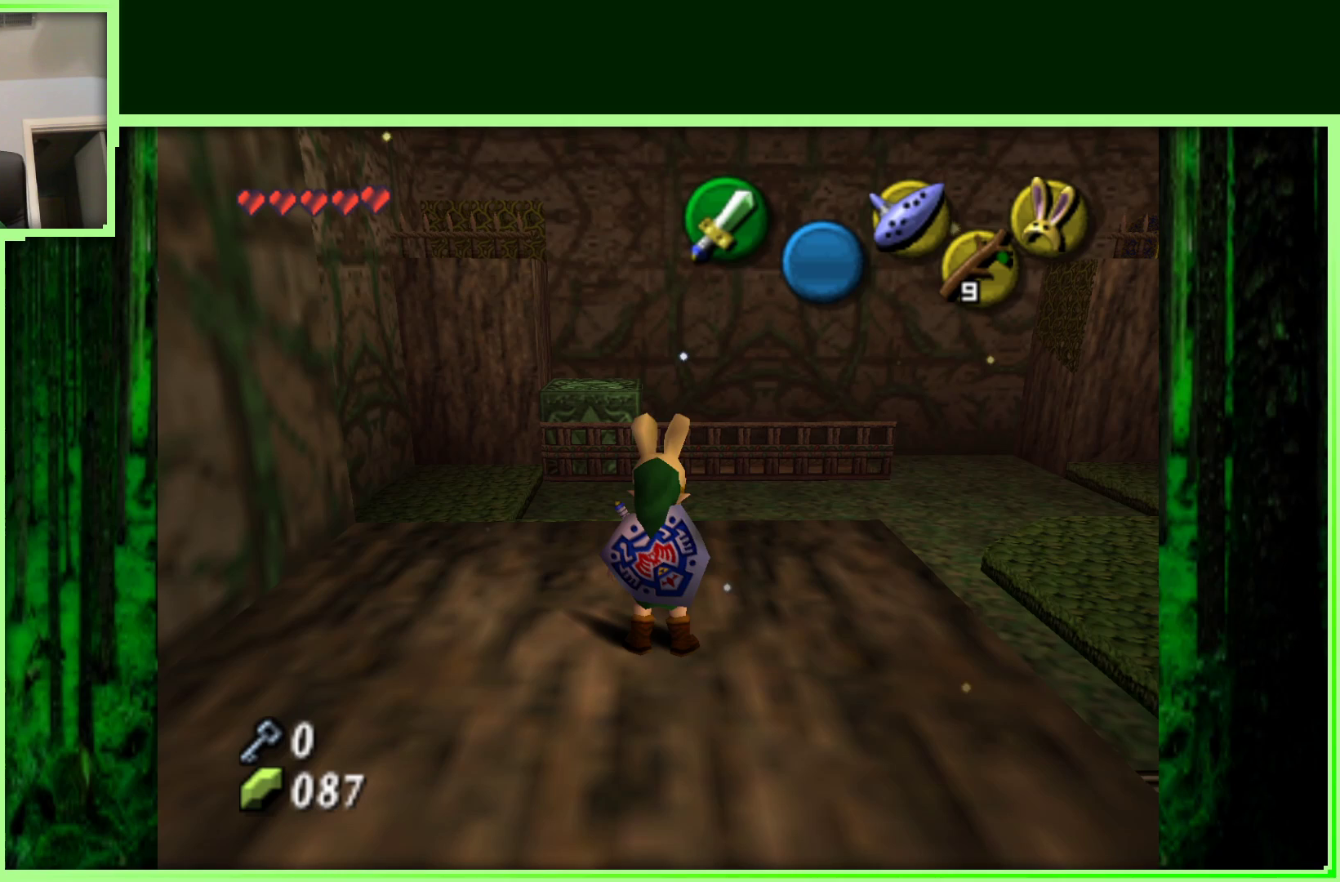
{"dt_ms": 500, "buttons": [], "left_stick": "center", "events": []}
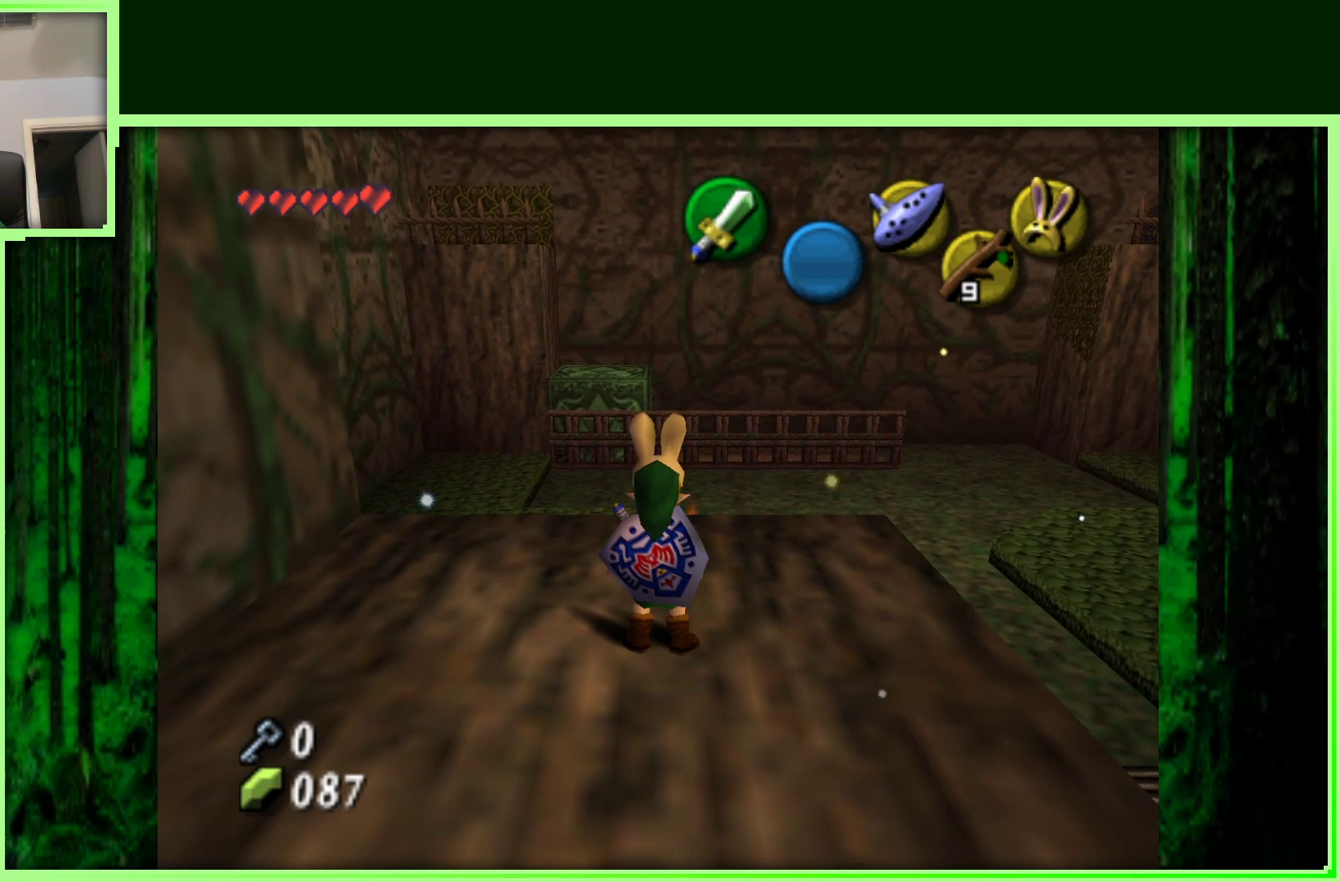
{"dt_ms": 500, "buttons": [], "left_stick": "center", "events": []}
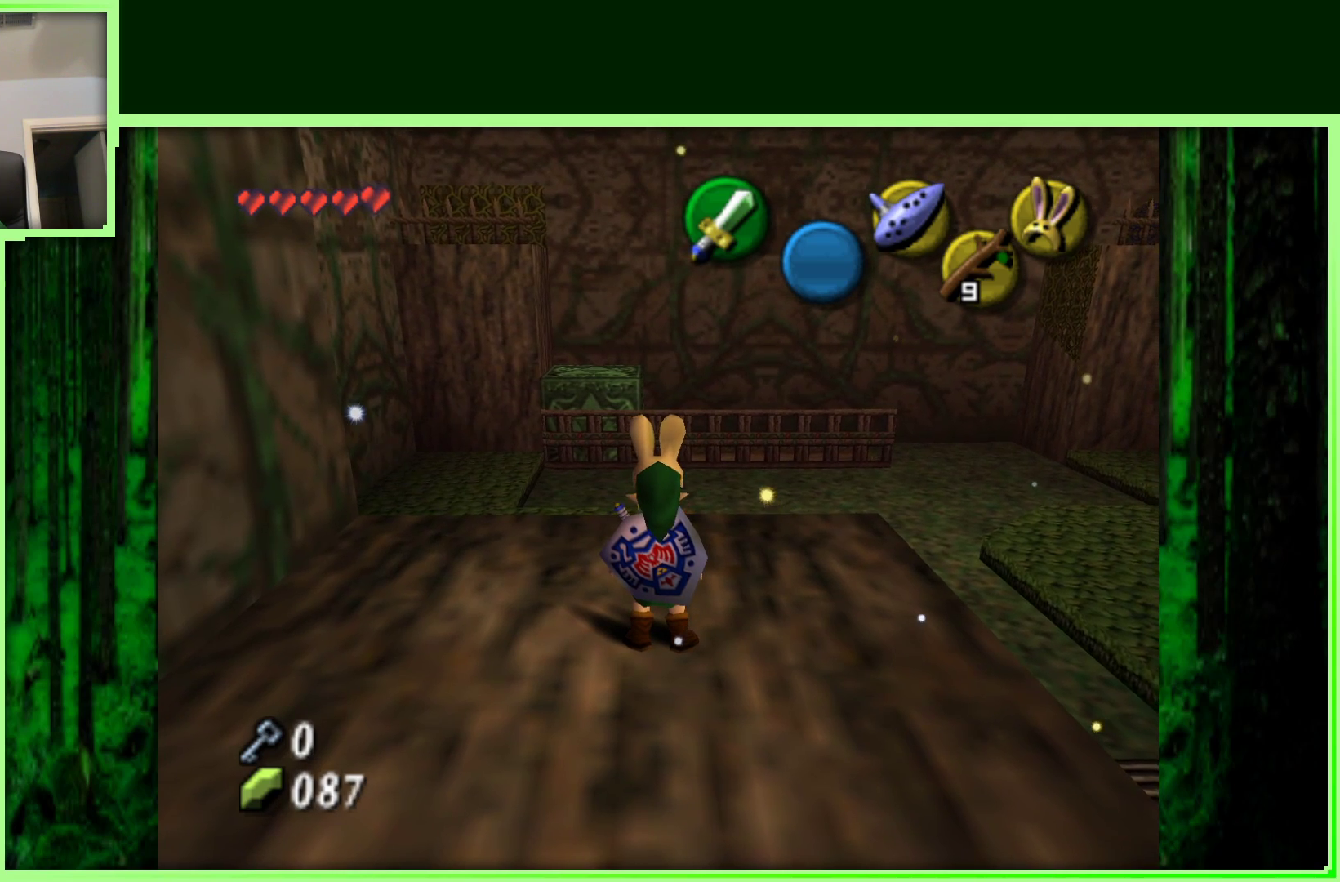
{"dt_ms": 500, "buttons": ["A"], "left_stick": "up", "events": [[133, "left_stick", "up"], [233, "A", "down"]]}
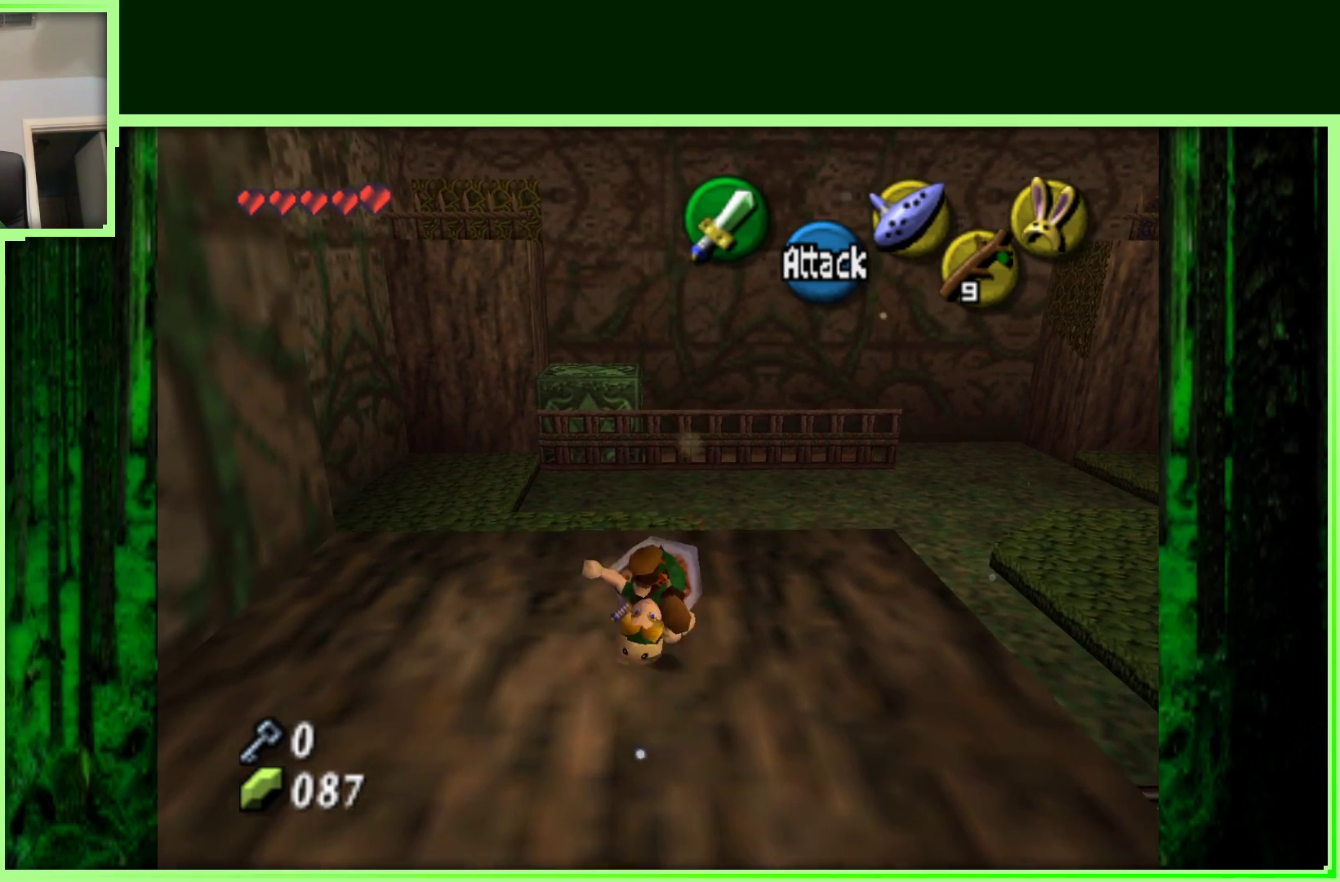
{"dt_ms": 500, "buttons": ["A"], "left_stick": "up-right", "events": [[367, "left_stick", "up-right"]]}
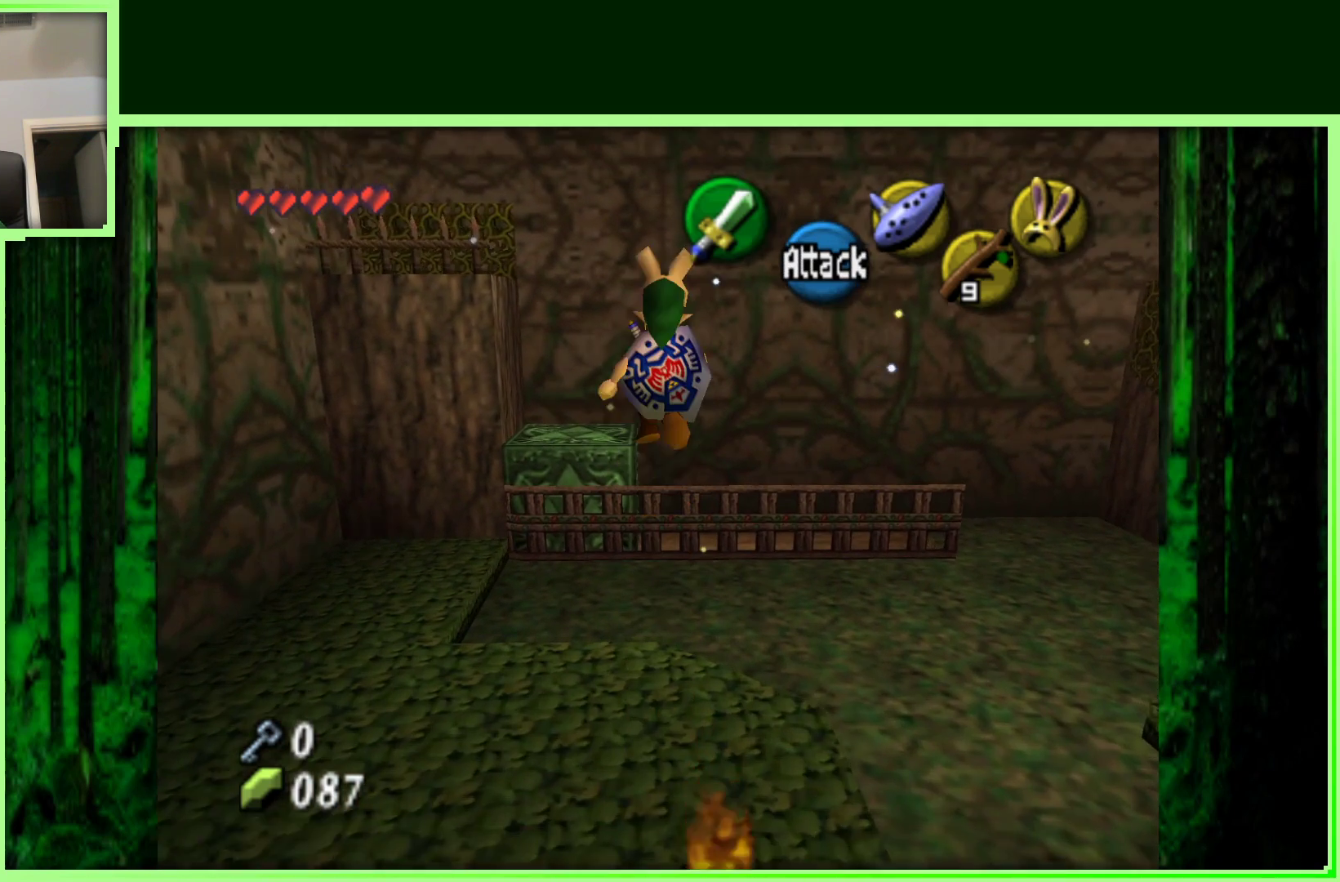
{"dt_ms": 500, "buttons": [], "left_stick": "right", "events": [[83, "A", "up"], [100, "left_stick", "right"]]}
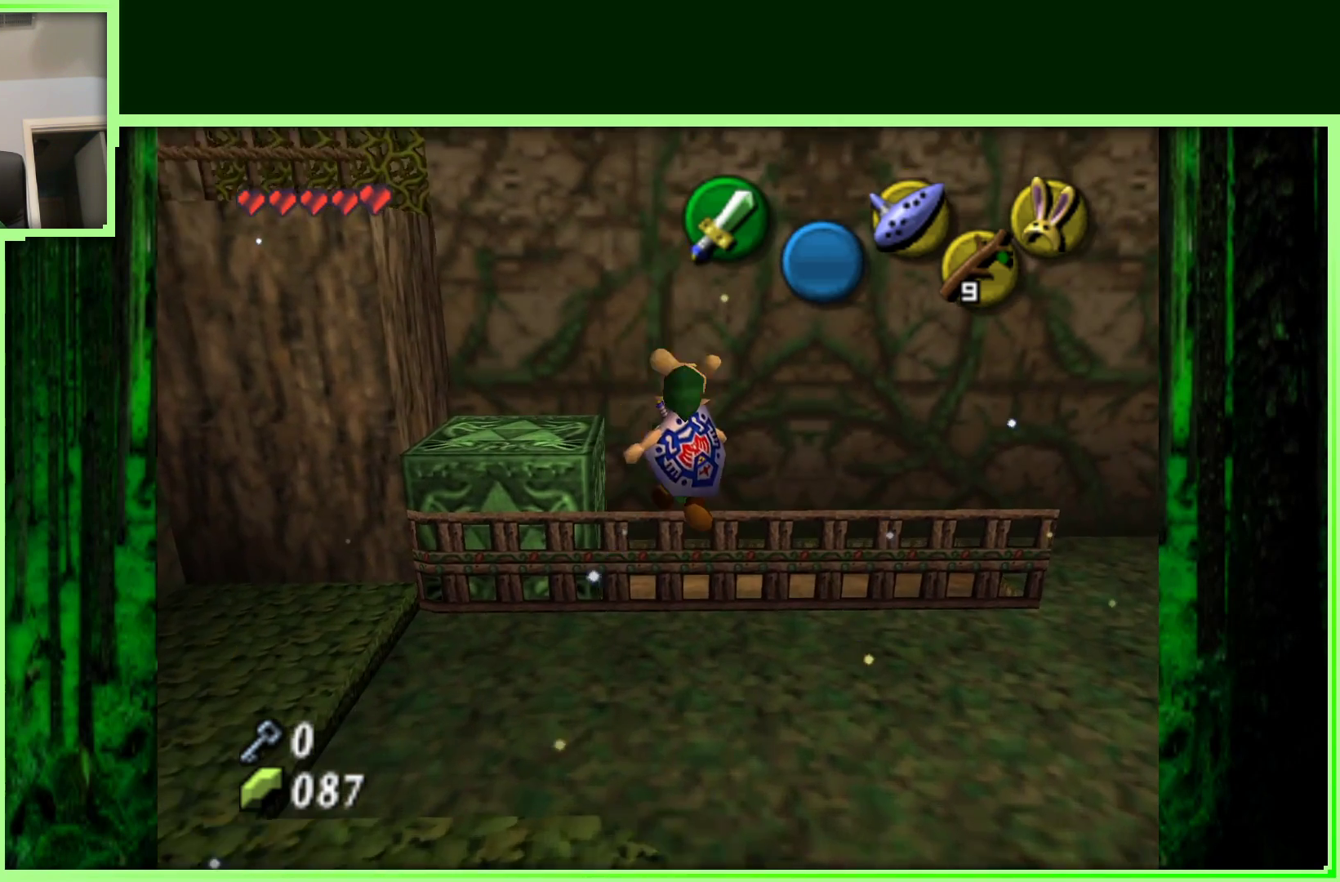
{"dt_ms": 500, "buttons": [], "left_stick": "center", "events": [[250, "left_stick", "center"]]}
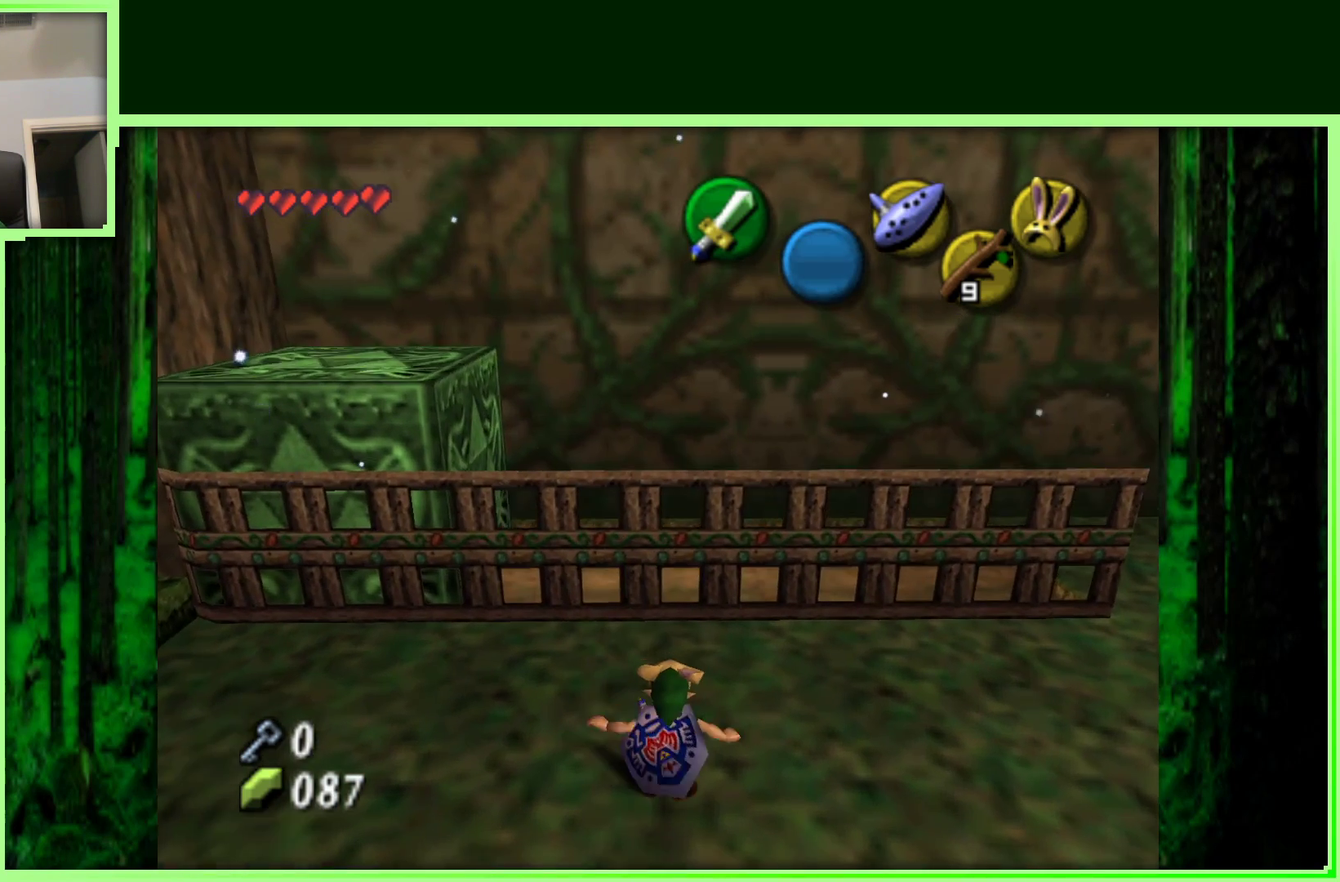
{"dt_ms": 500, "buttons": [], "left_stick": "center", "events": []}
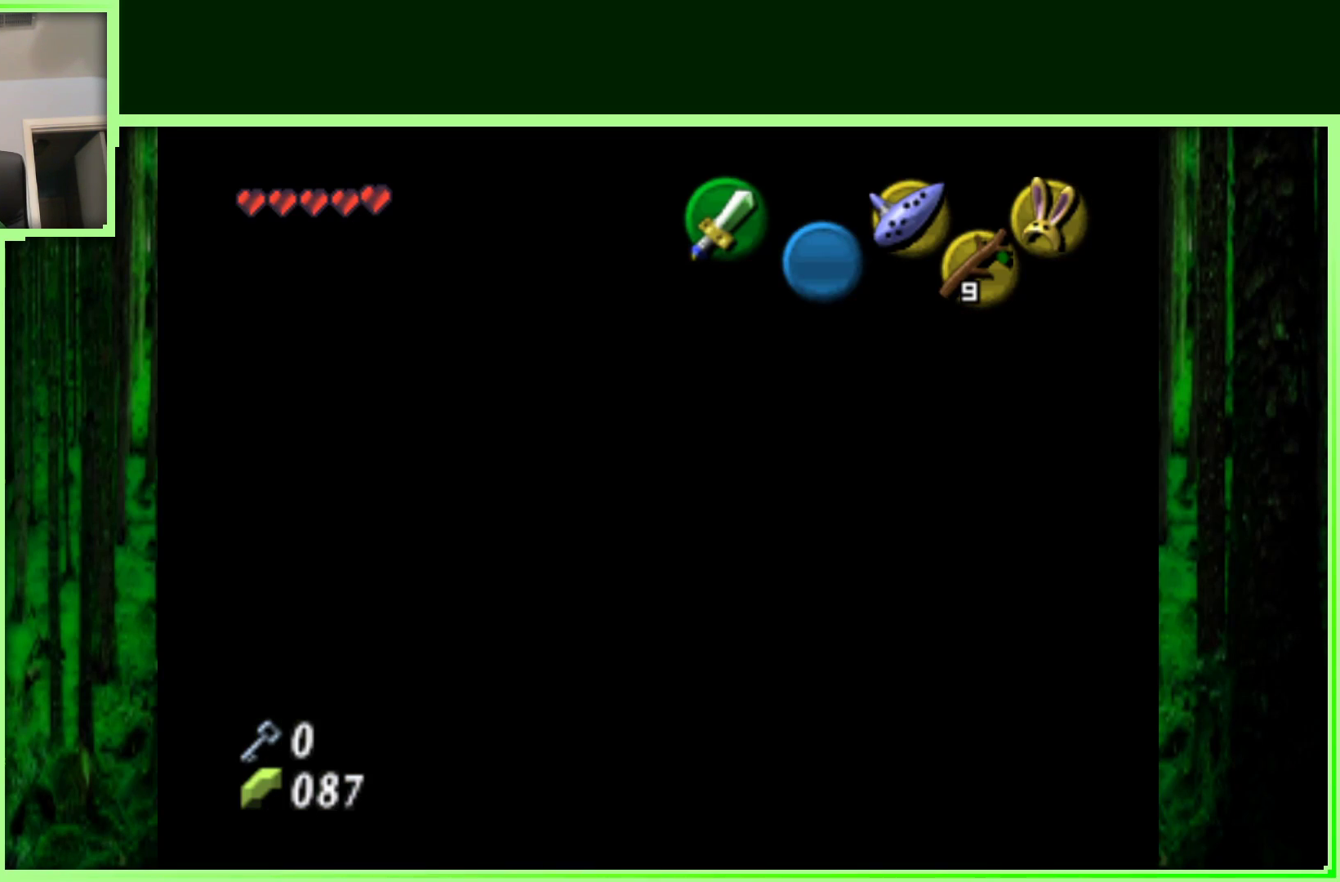
{"dt_ms": 500, "buttons": [], "left_stick": "center", "events": []}
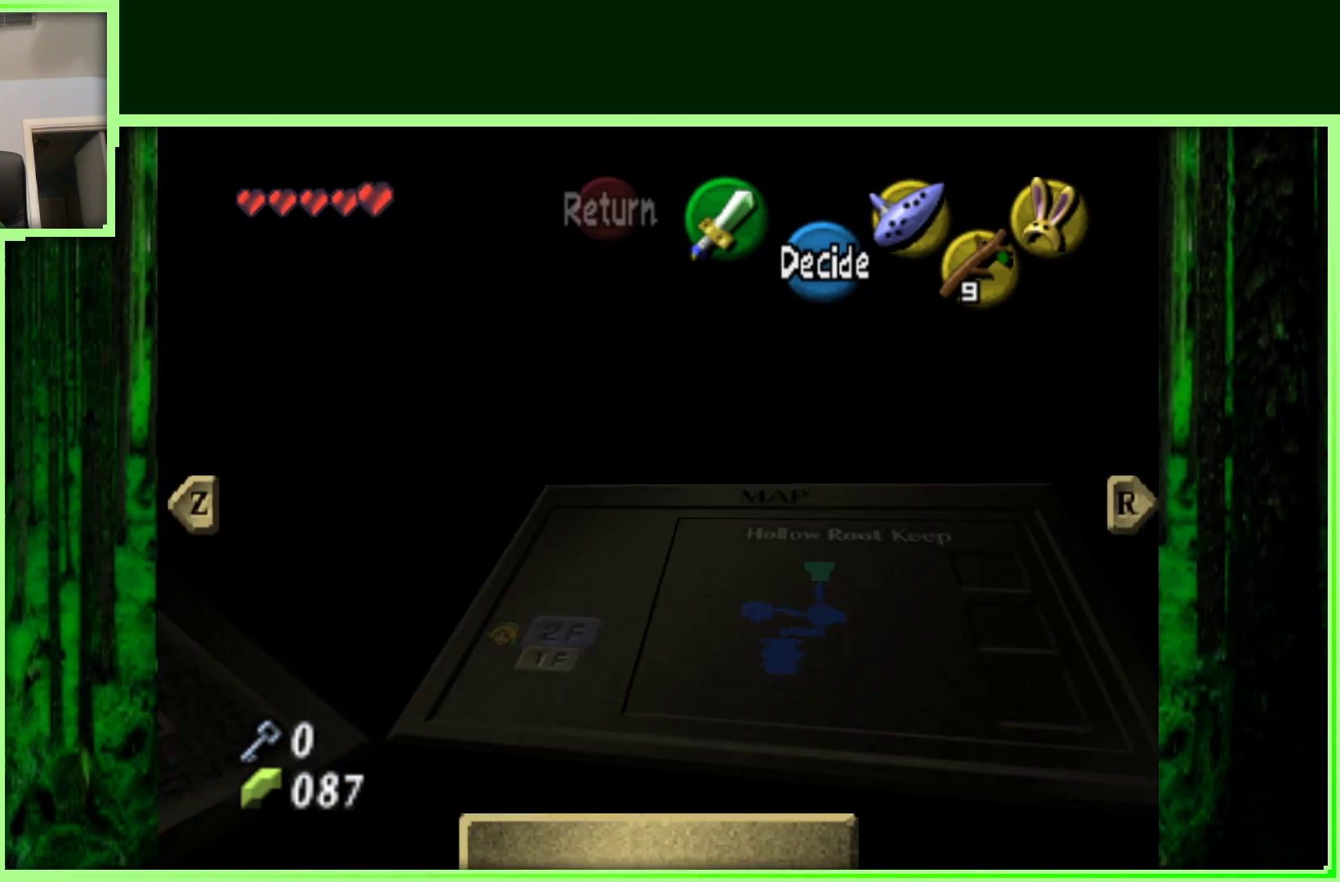
{"dt_ms": 500, "buttons": [], "left_stick": "center", "events": []}
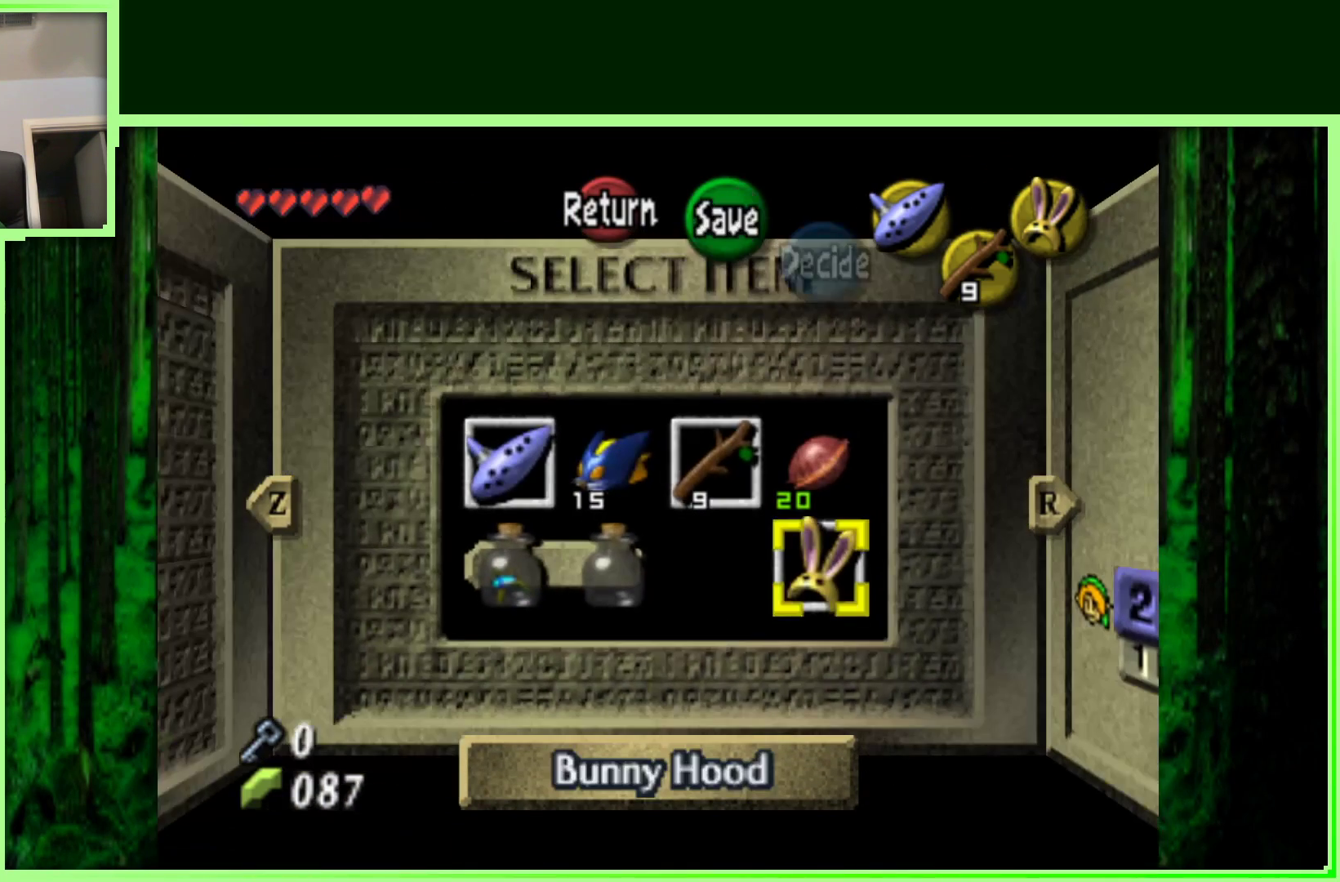
{"dt_ms": 1000, "buttons": [], "left_stick": "right", "events": [[833, "left_stick", "right"]]}
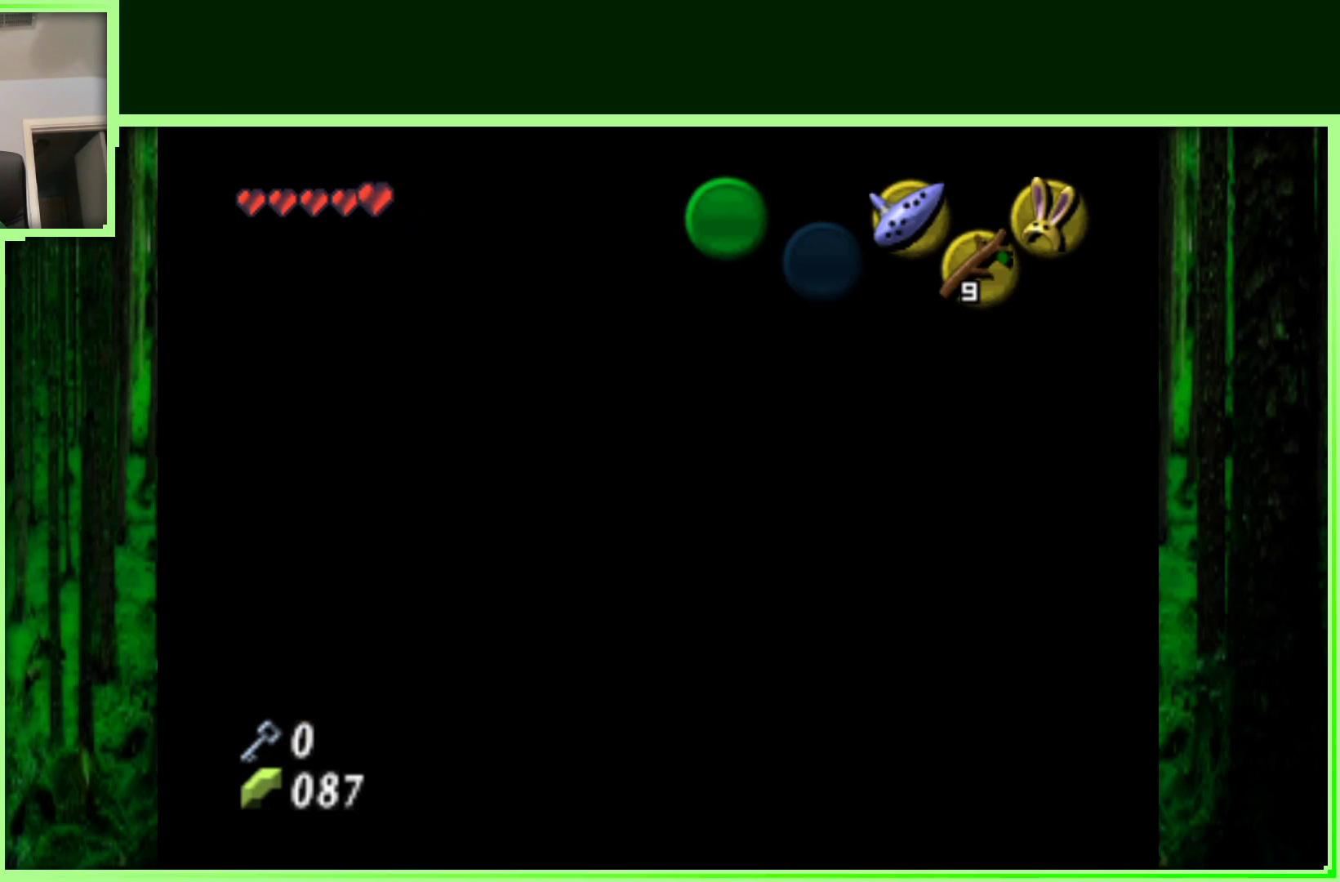
{"dt_ms": 500, "buttons": [], "left_stick": "right", "events": []}
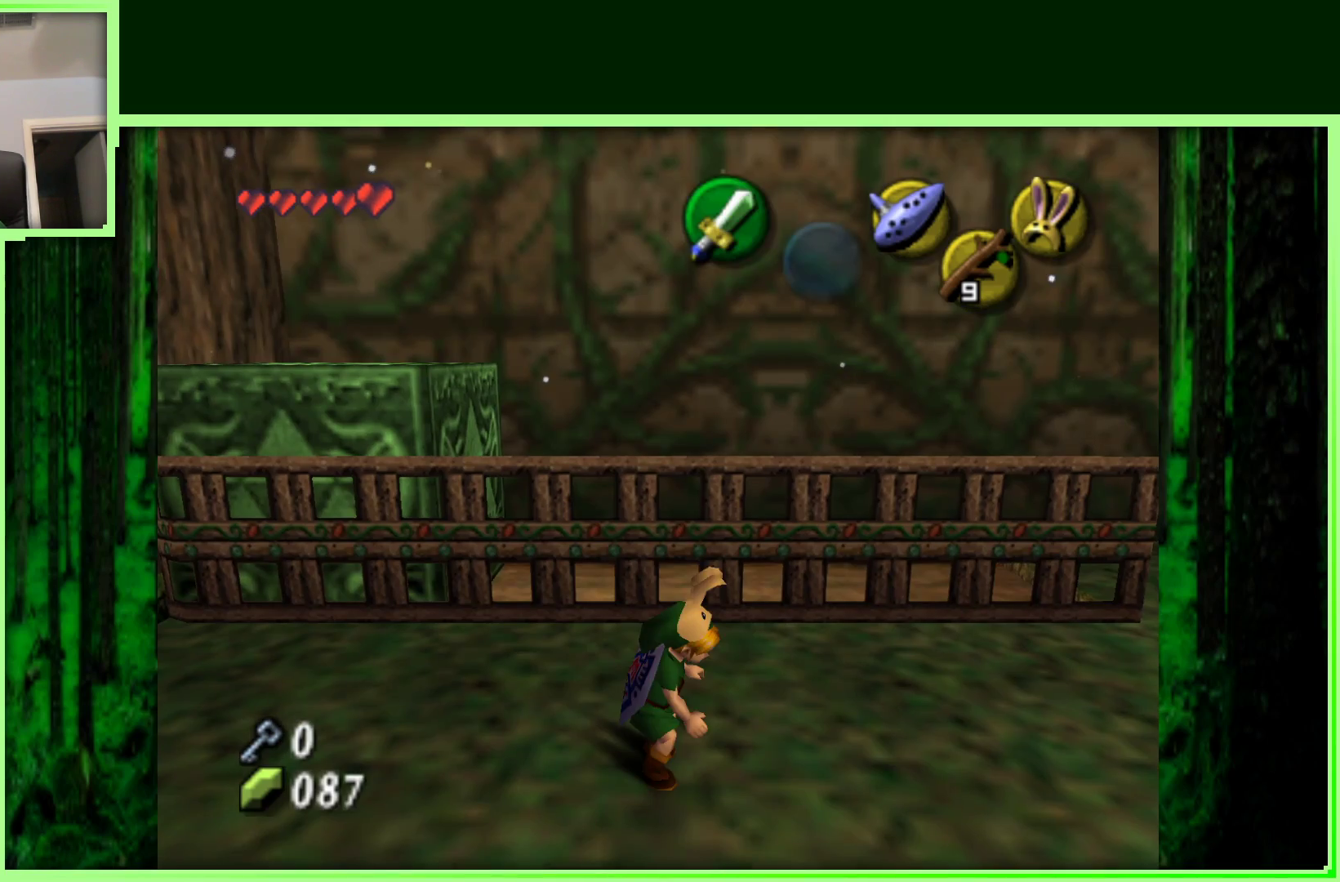
{"dt_ms": 500, "buttons": [], "left_stick": "up-right", "events": [[500, "left_stick", "up-right"]]}
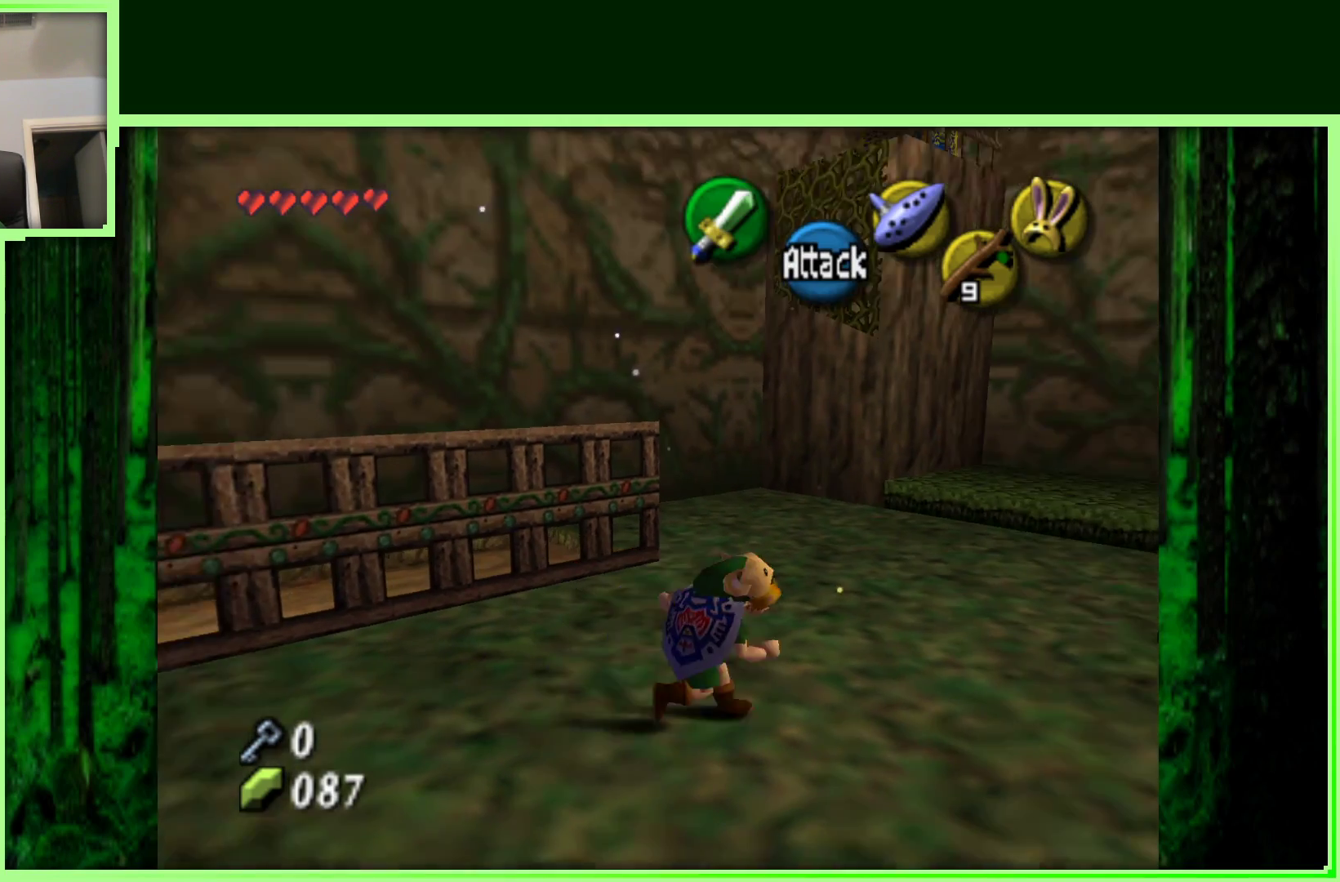
{"dt_ms": 500, "buttons": [], "left_stick": "up-left", "events": [[117, "left_stick", "up"], [367, "left_stick", "up-left"]]}
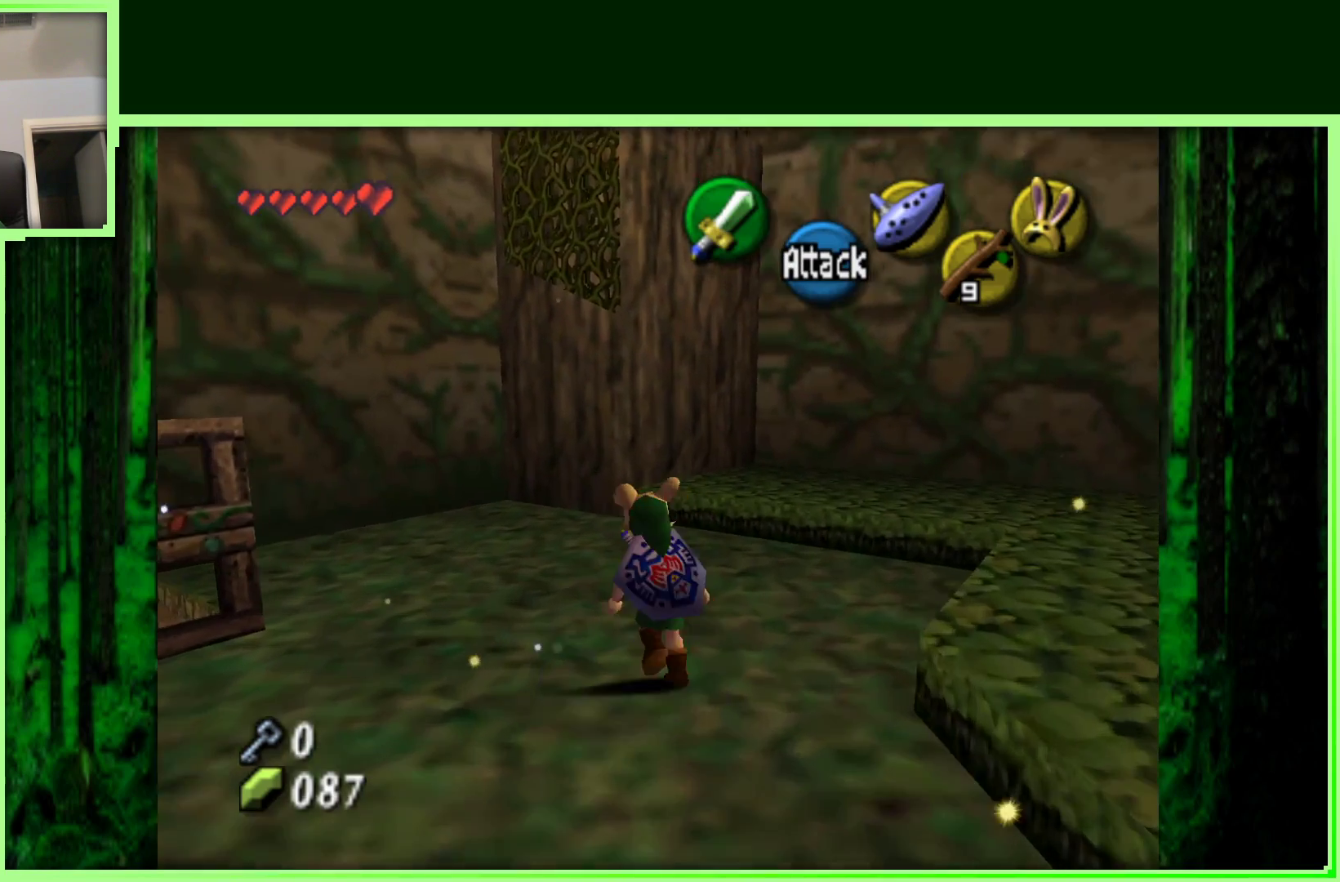
{"dt_ms": 500, "buttons": [], "left_stick": "left", "events": [[233, "left_stick", "left"]]}
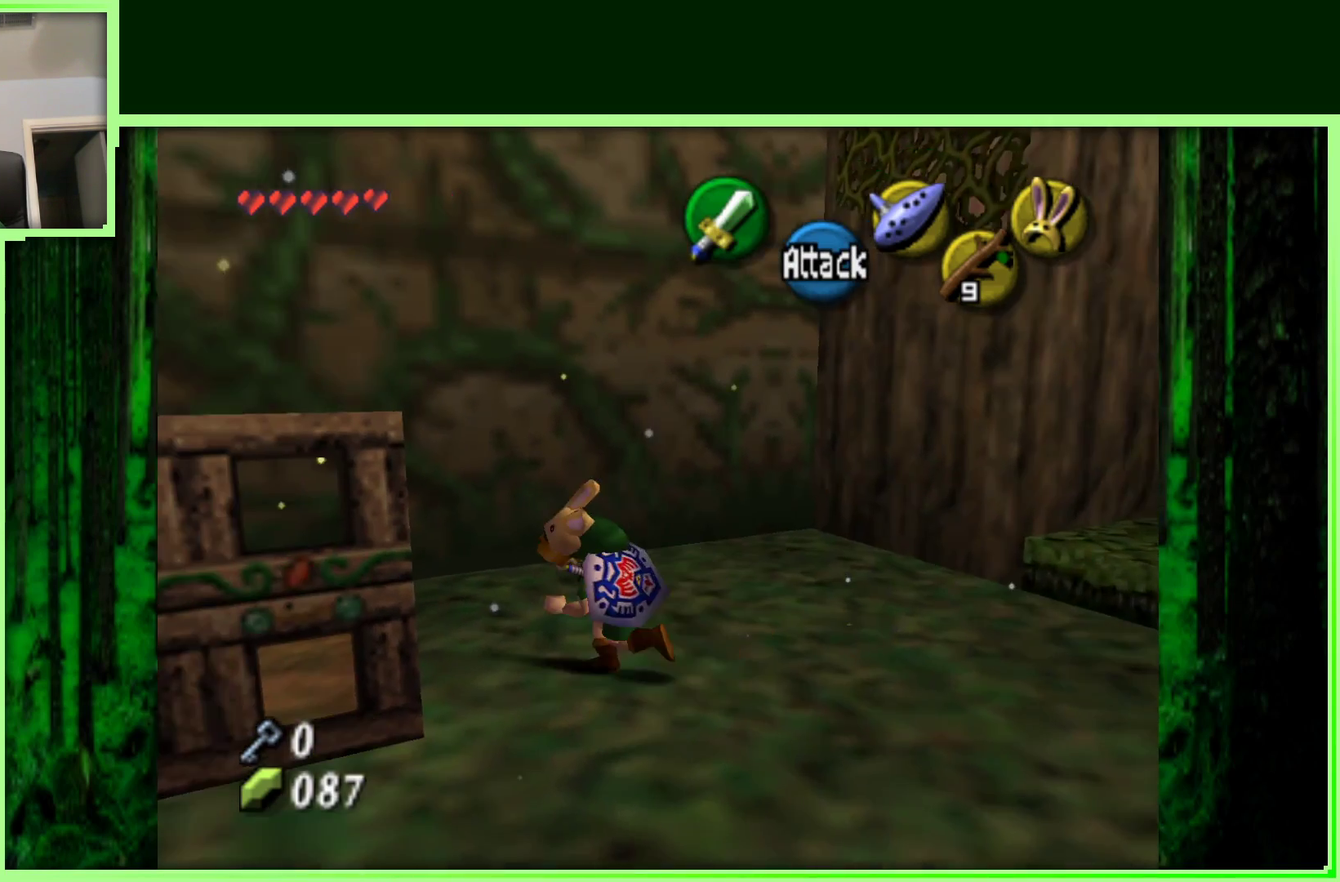
{"dt_ms": 500, "buttons": [], "left_stick": "up-left", "events": [[200, "left_stick", "up-left"]]}
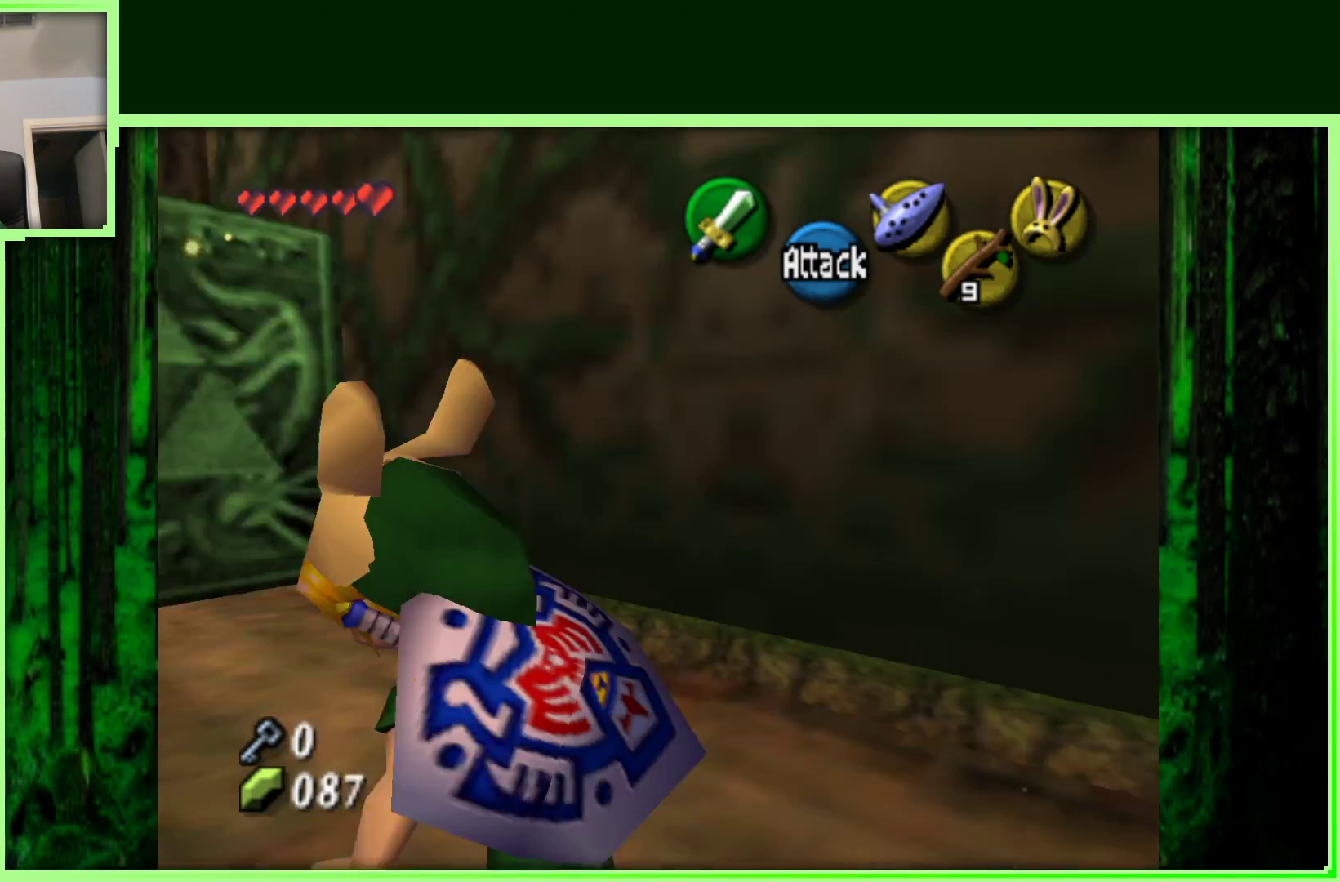
{"dt_ms": 500, "buttons": [], "left_stick": "up", "events": [[350, "left_stick", "up"]]}
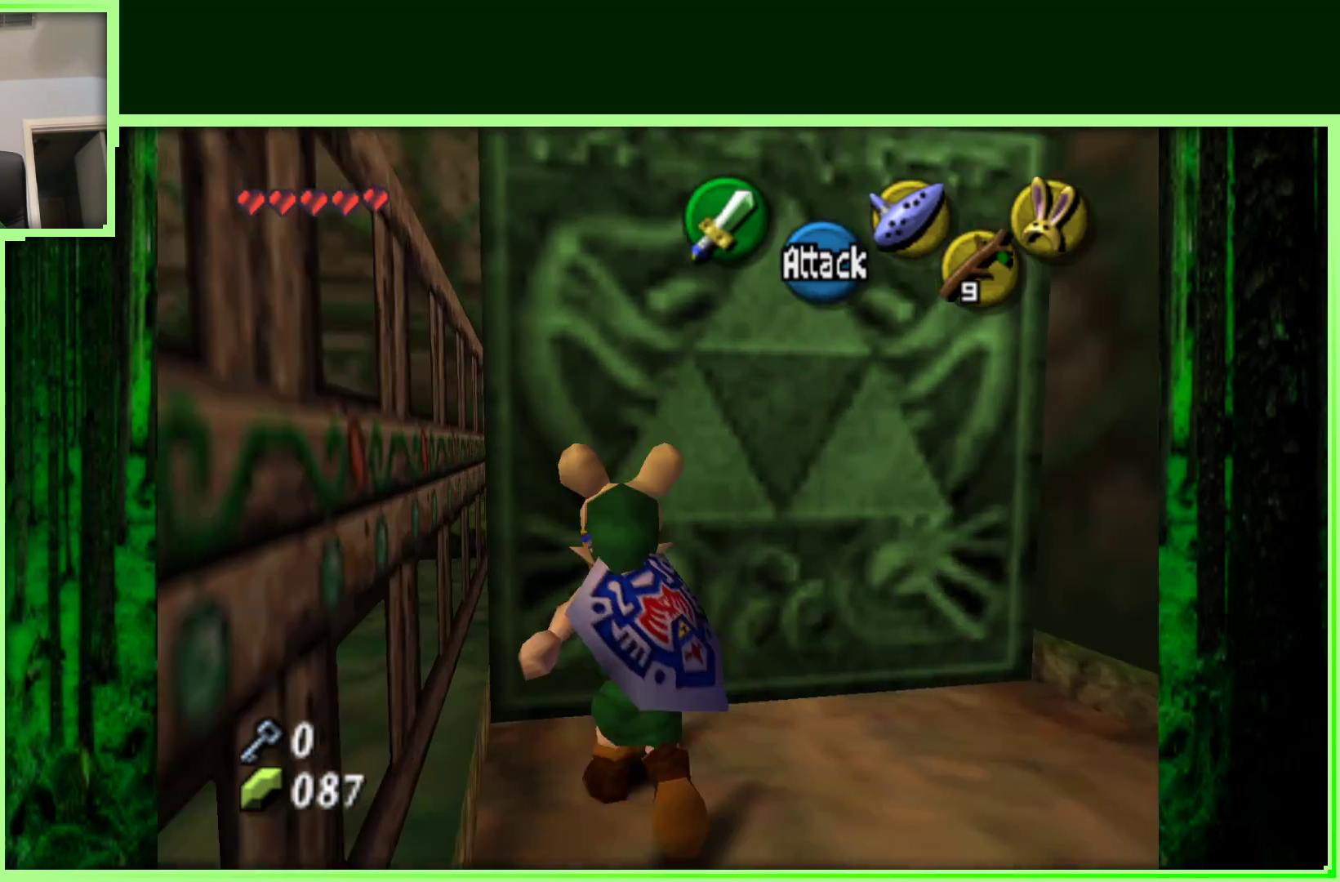
{"dt_ms": 500, "buttons": ["A"], "left_stick": "down", "events": [[133, "A", "down"], [133, "left_stick", "center"], [367, "left_stick", "down"]]}
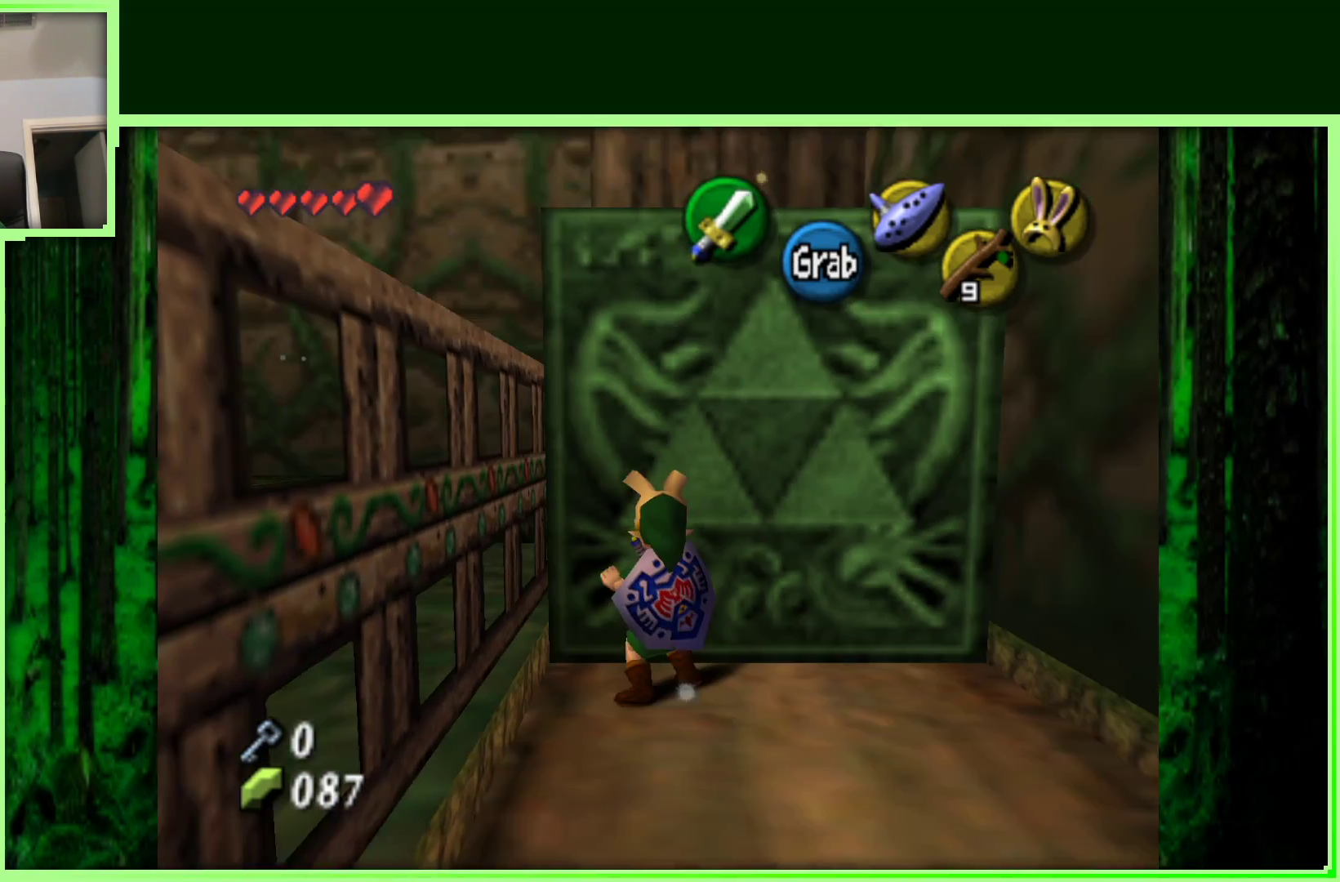
{"dt_ms": 500, "buttons": ["A"], "left_stick": "down", "events": []}
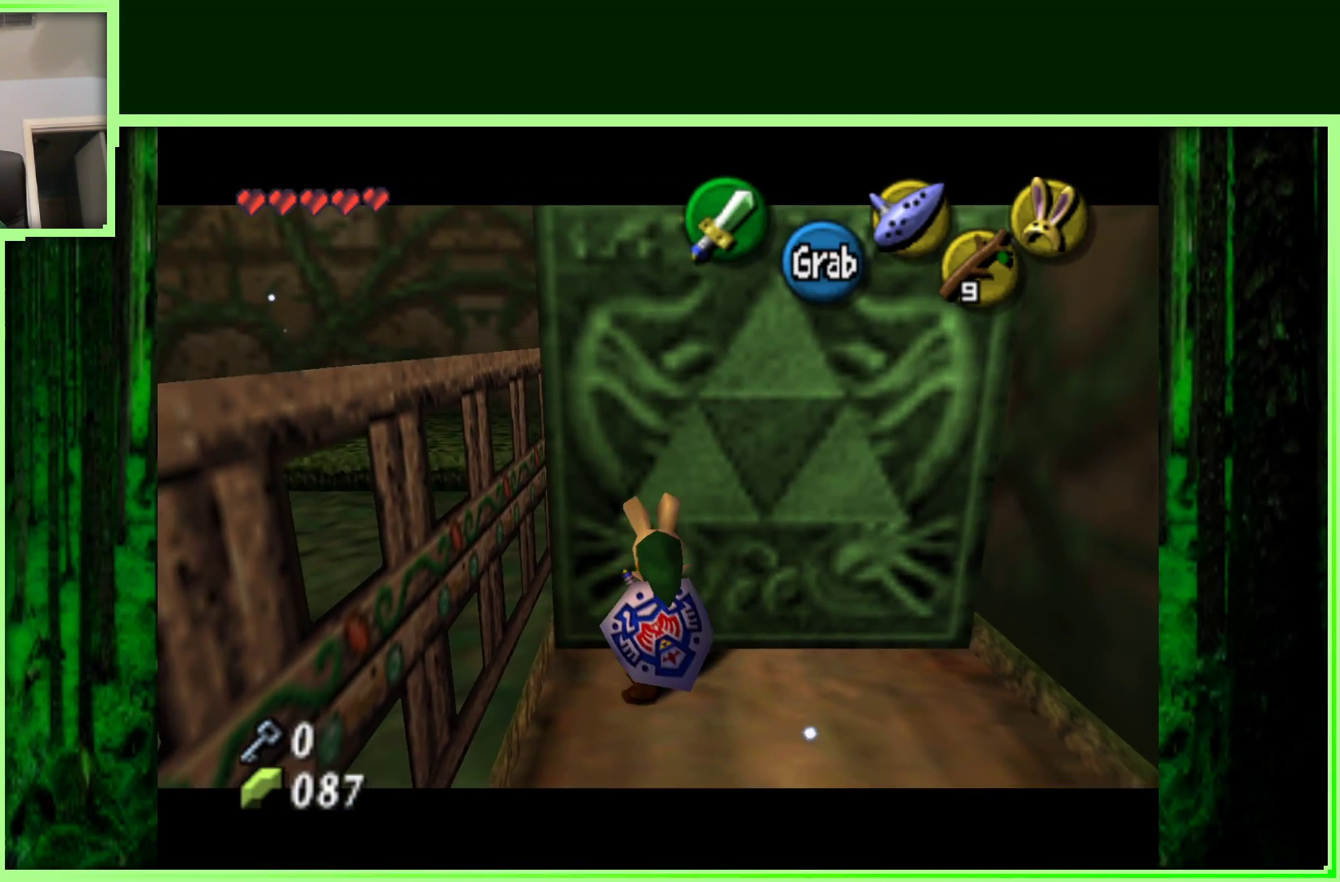
{"dt_ms": 500, "buttons": ["A"], "left_stick": "down", "events": []}
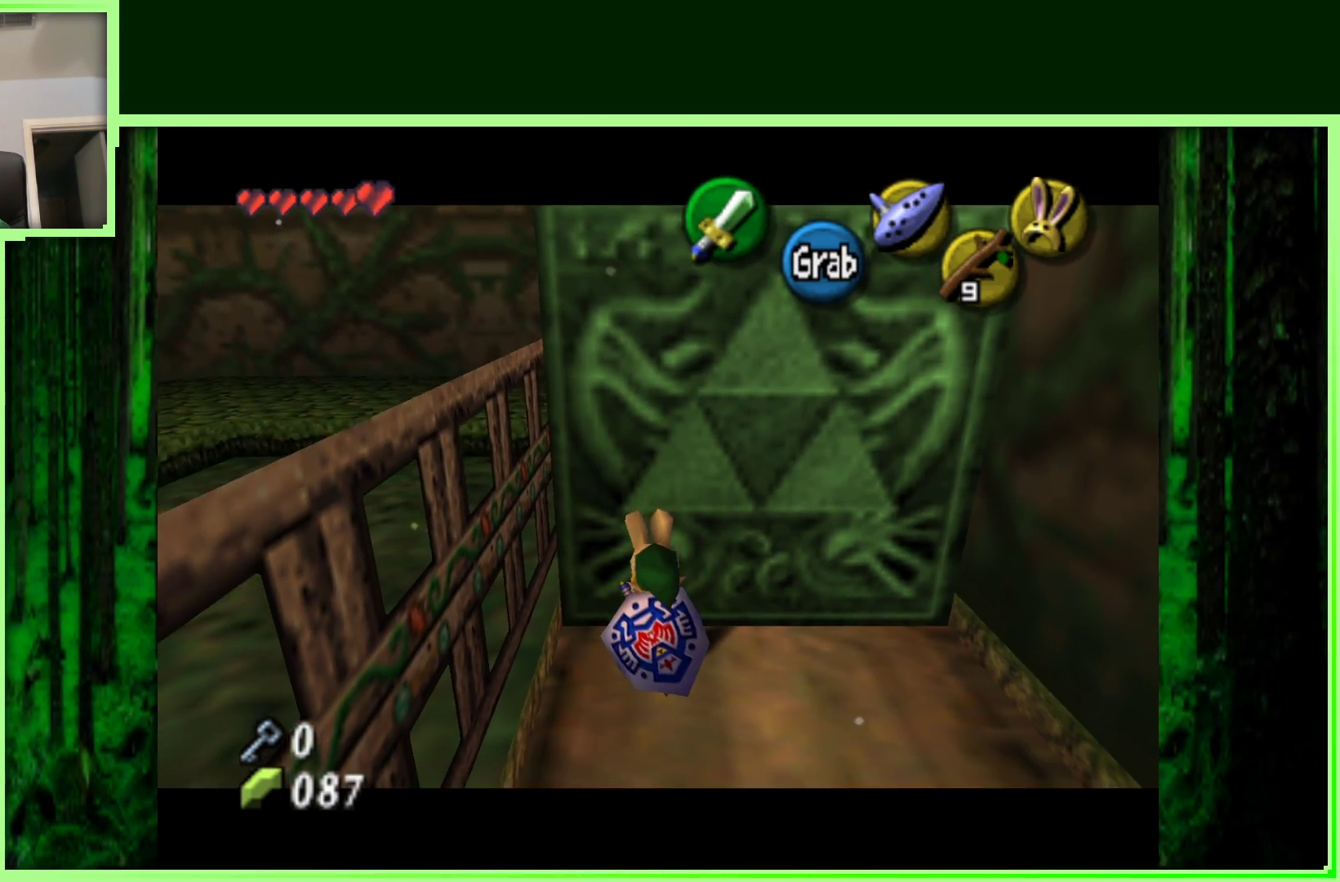
{"dt_ms": 500, "buttons": ["A"], "left_stick": "down", "events": []}
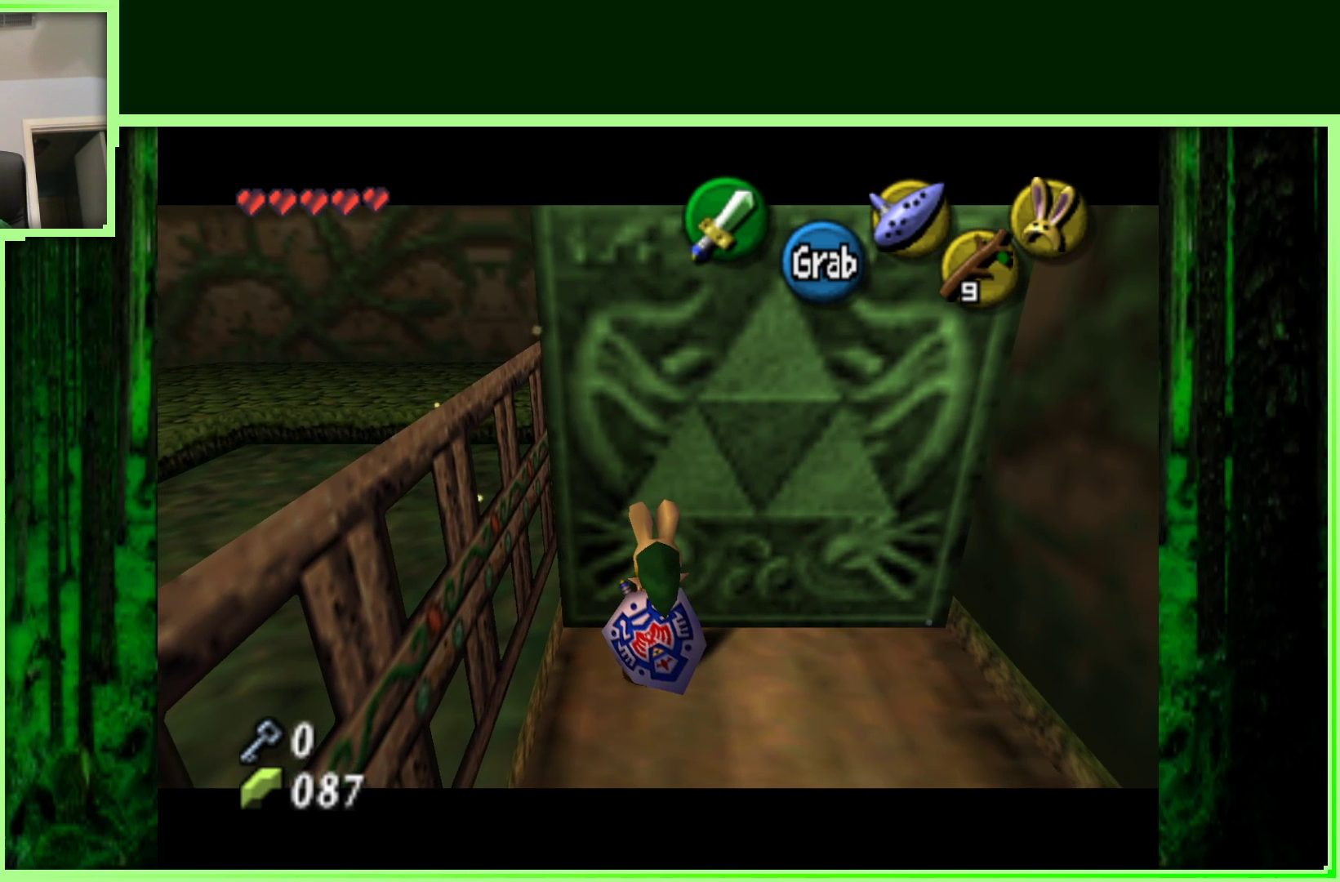
{"dt_ms": 500, "buttons": ["A"], "left_stick": "down", "events": []}
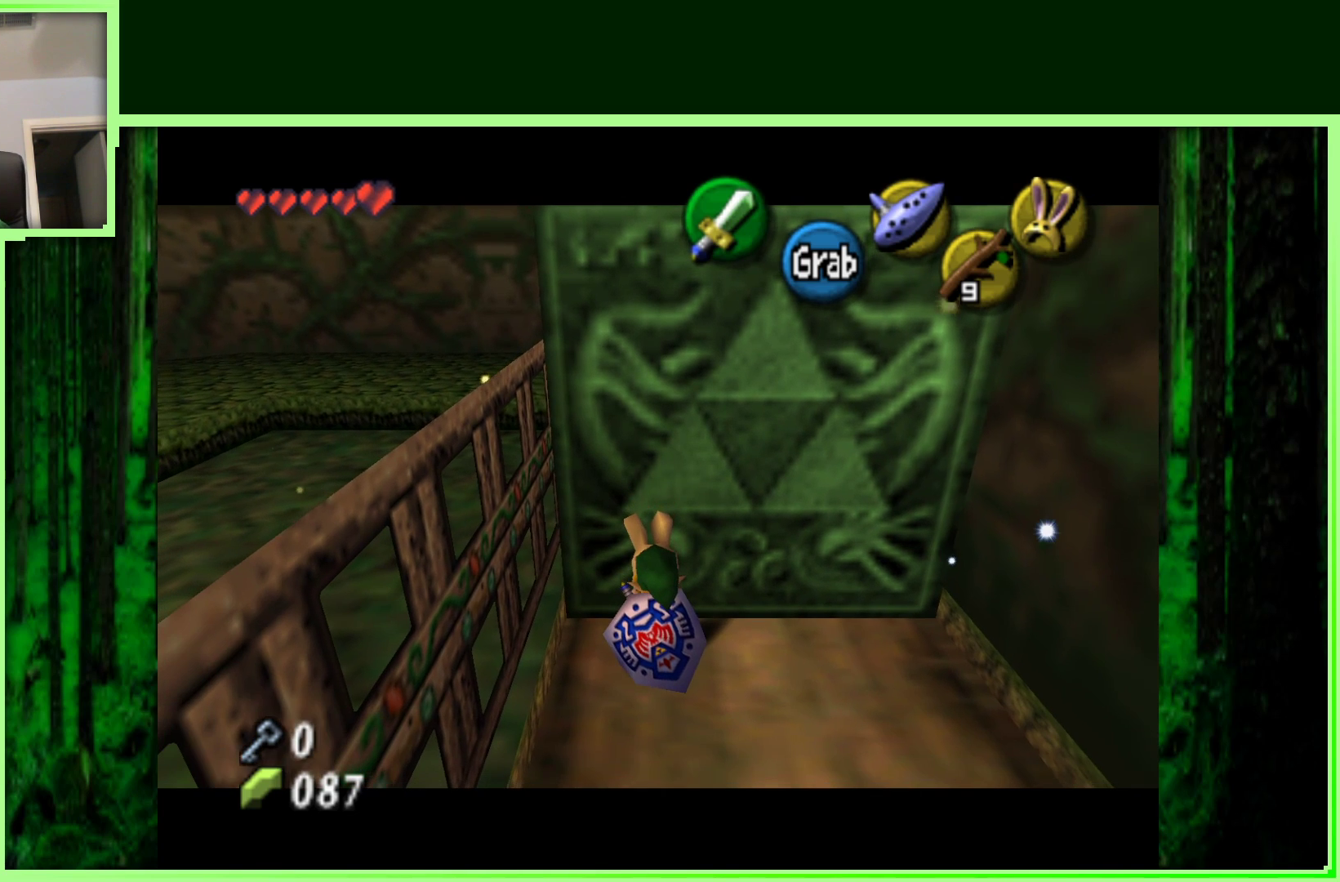
{"dt_ms": 500, "buttons": ["A"], "left_stick": "down", "events": []}
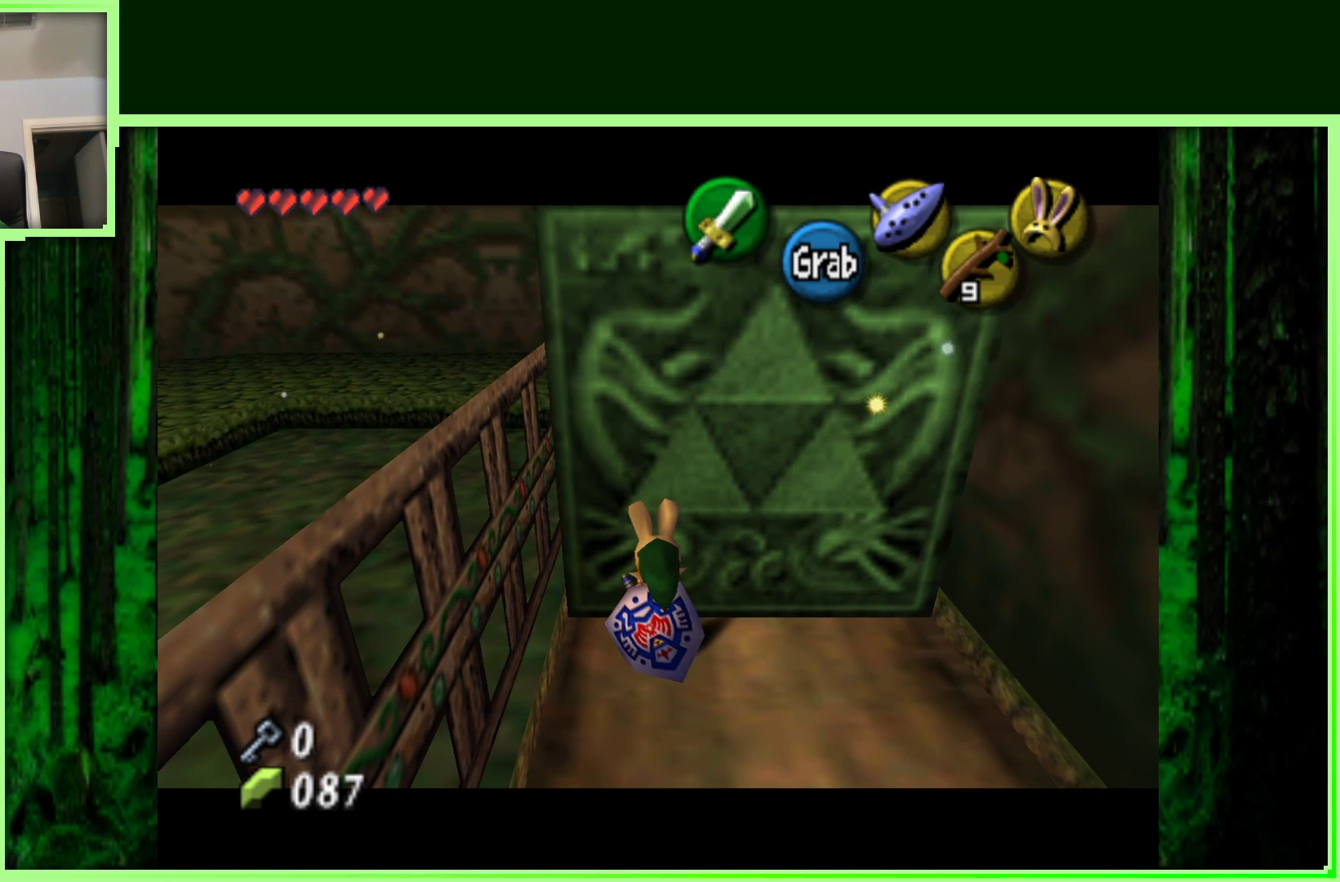
{"dt_ms": 500, "buttons": ["A"], "left_stick": "down", "events": []}
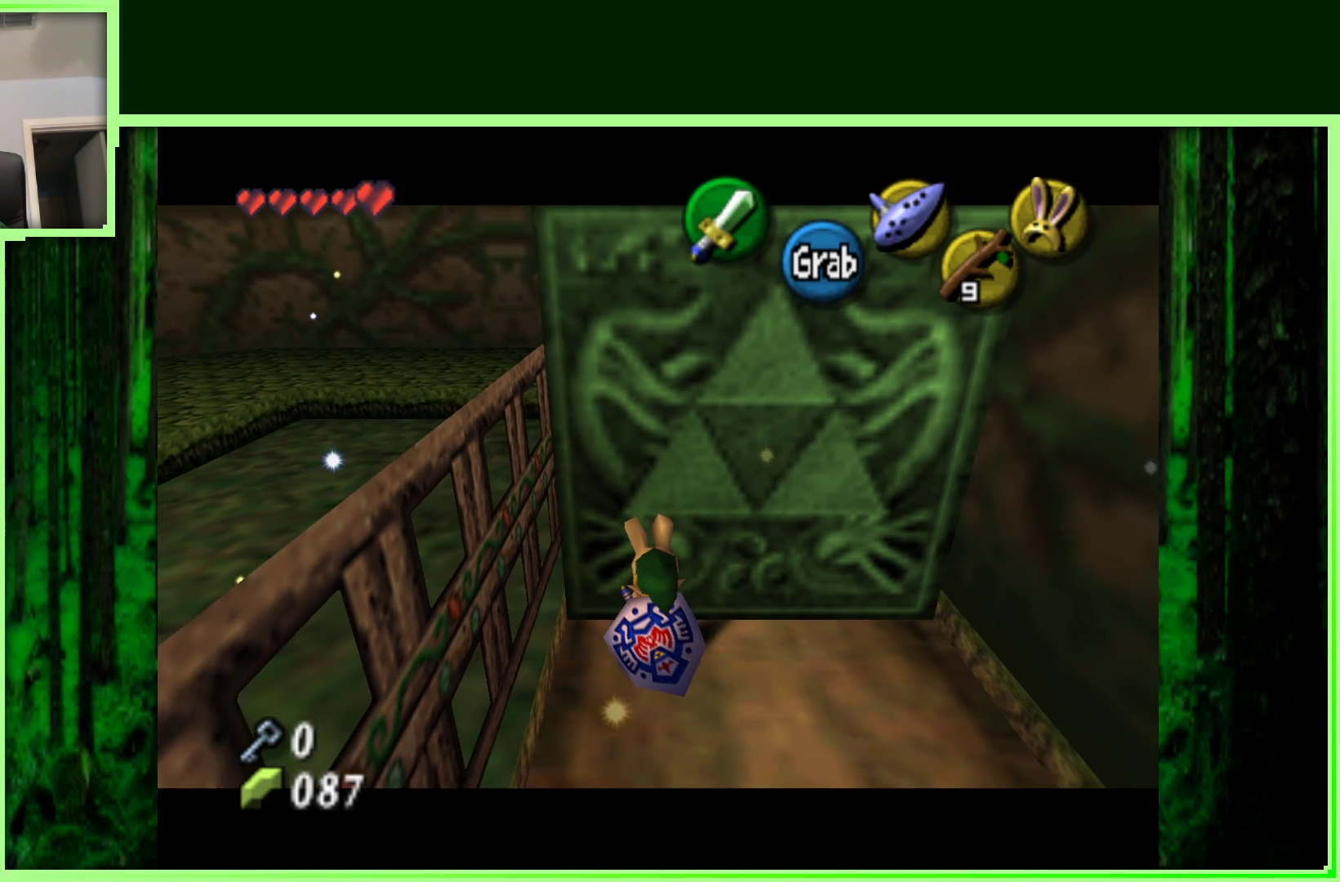
{"dt_ms": 500, "buttons": ["A"], "left_stick": "down", "events": []}